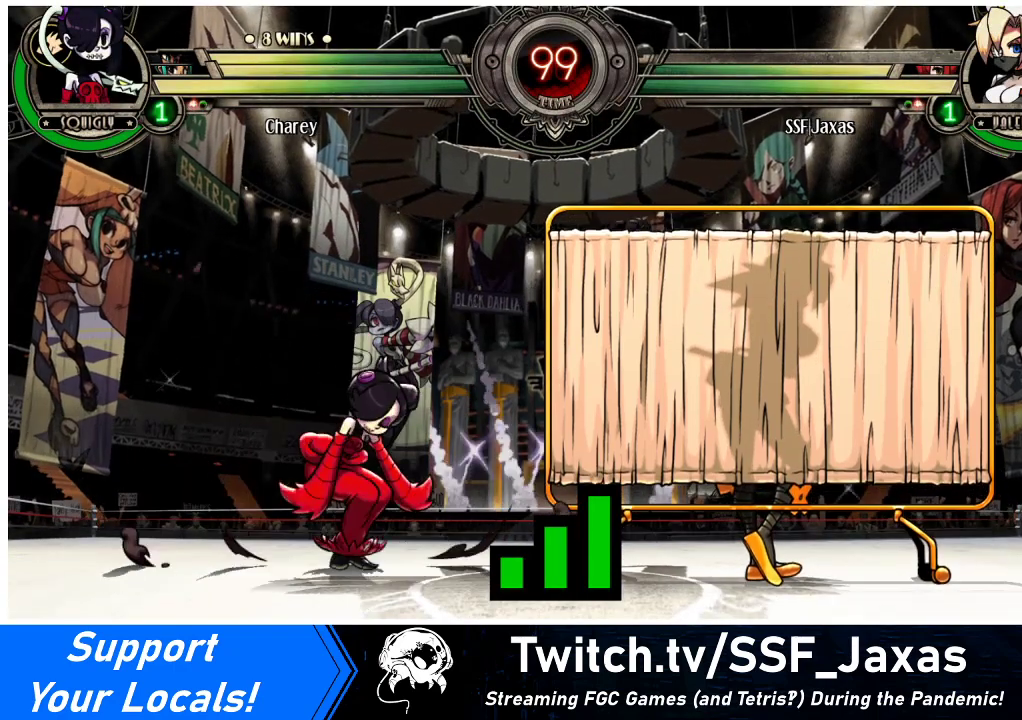
Gameplay with a controller (arcade stick); each line is a JSON object with the inputs held at the frame after it. "events" lists button and stick changes between this image and that frame as [ms after this image, input, new state], when the widget could be followed in between. Not read: L3 R3.
{"buttons": [], "events": [[300, "DPAD_RIGHT", "down"], [467, "DPAD_RIGHT", "up"]]}
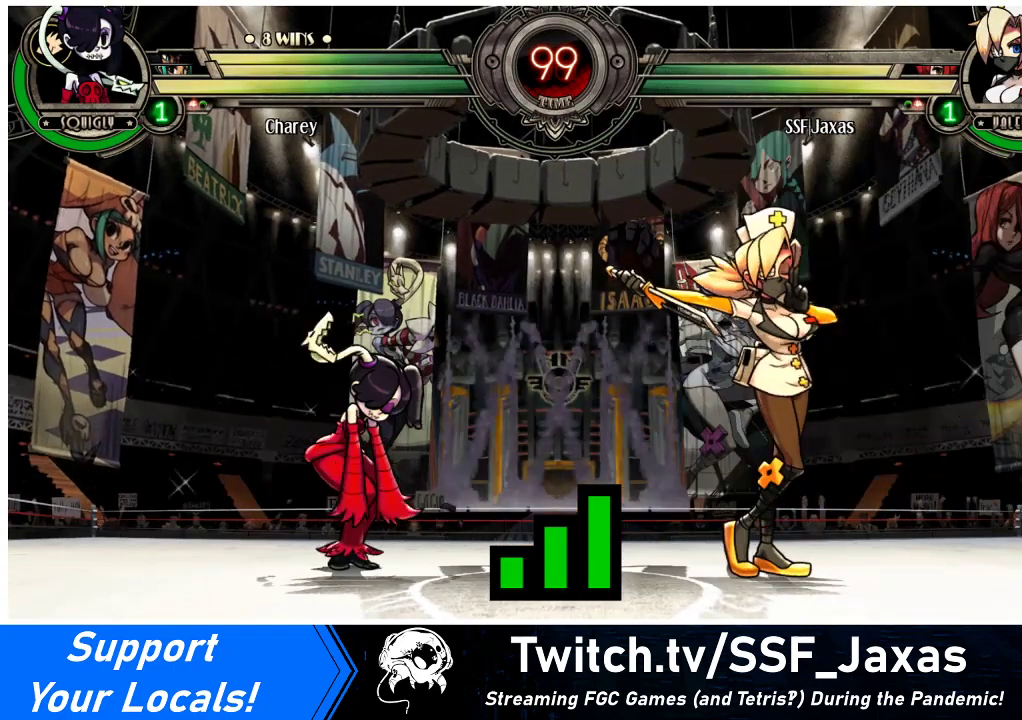
{"buttons": [], "events": []}
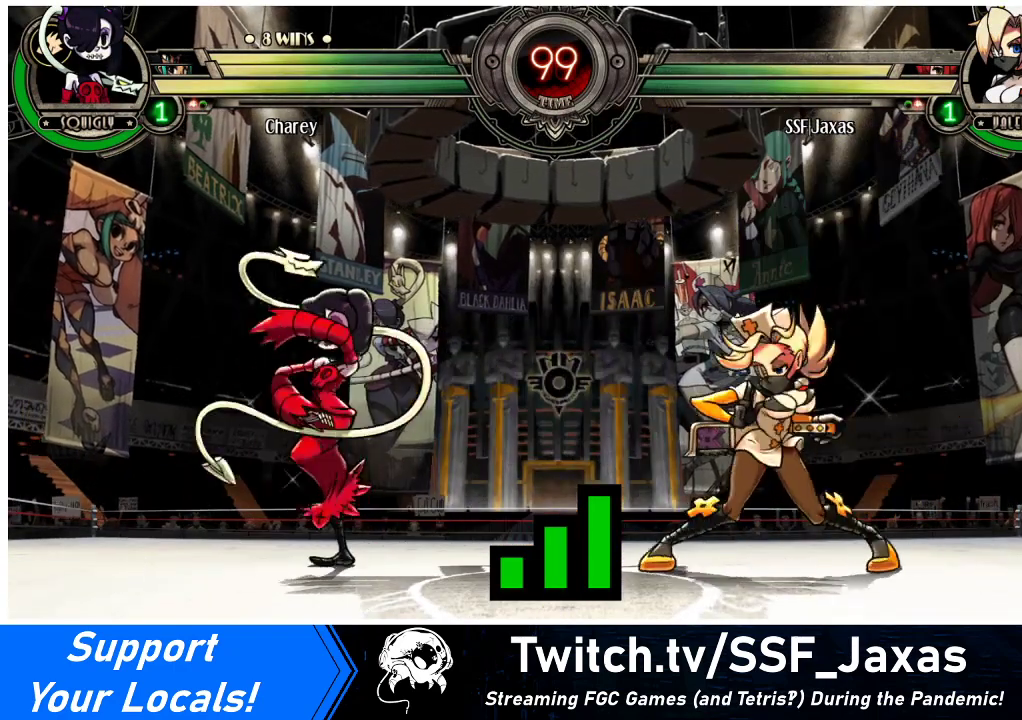
{"buttons": [], "events": []}
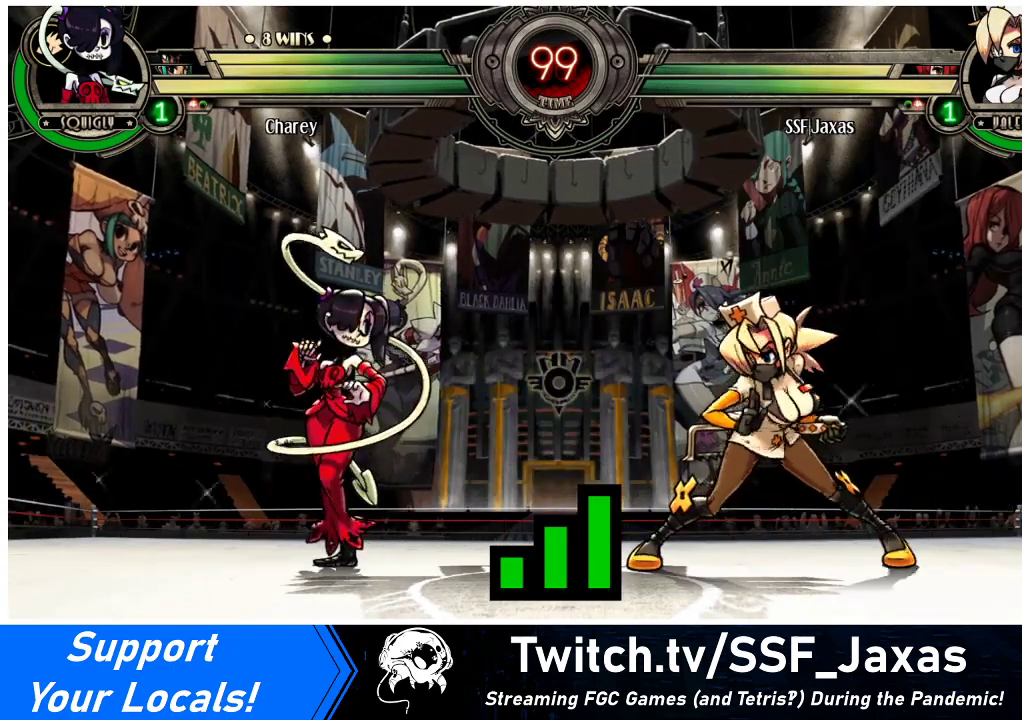
{"buttons": [], "events": []}
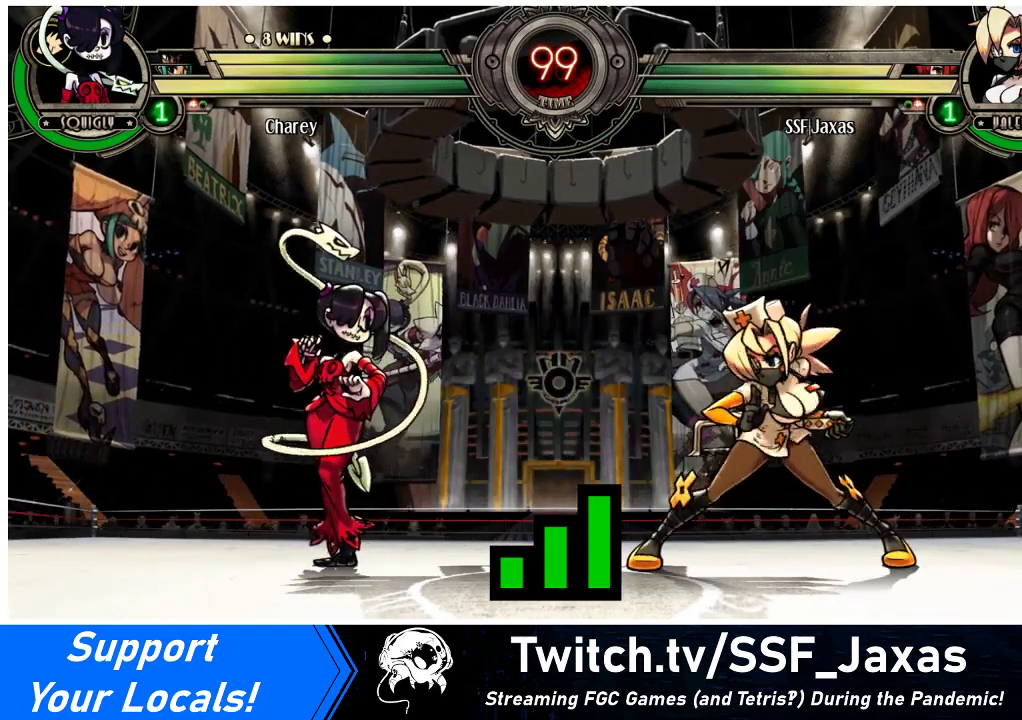
{"buttons": ["DPAD_RIGHT"], "events": [[67, "DPAD_RIGHT", "down"]]}
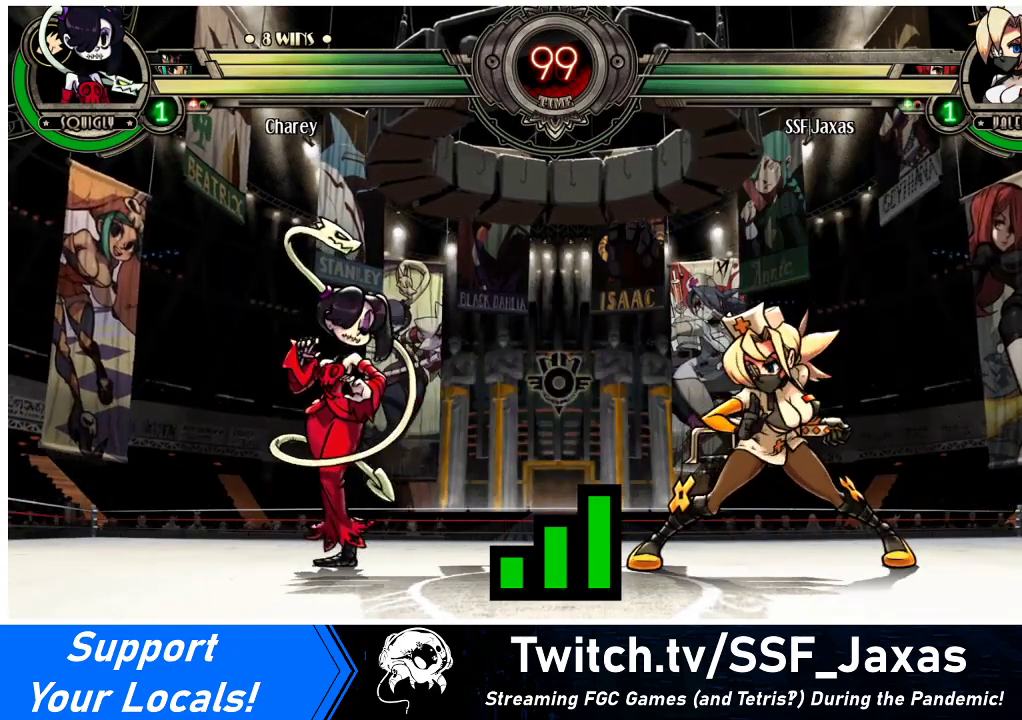
{"buttons": ["DPAD_RIGHT"], "events": []}
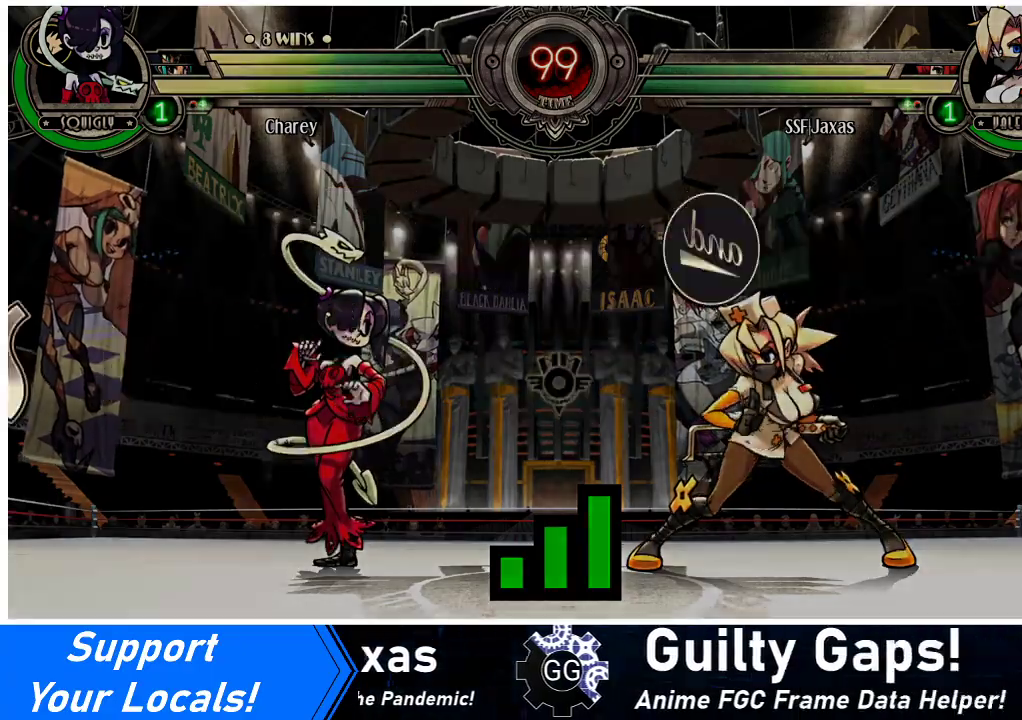
{"buttons": ["DPAD_RIGHT"], "events": []}
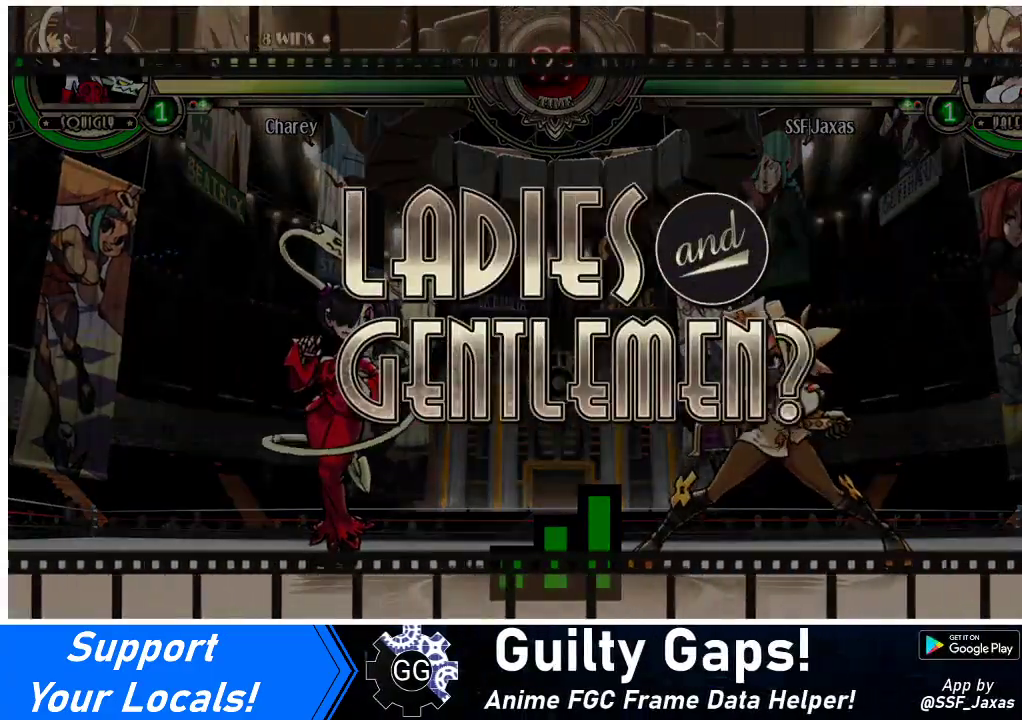
{"buttons": ["DPAD_UP", "DPAD_RIGHT"], "events": [[333, "DPAD_UP", "down"]]}
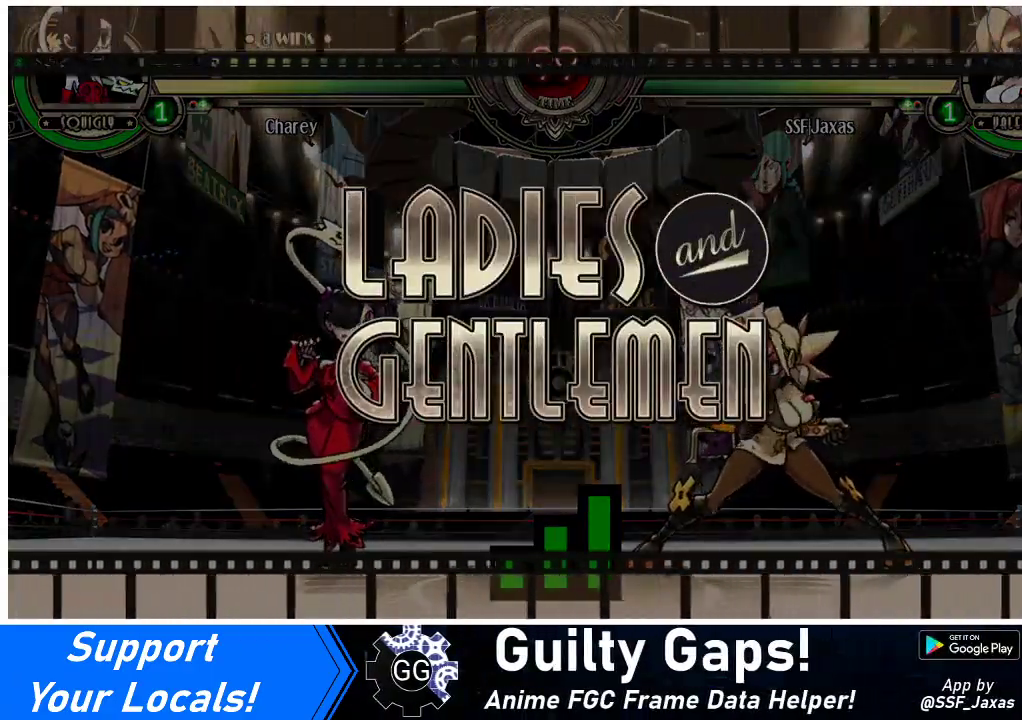
{"buttons": ["DPAD_LEFT"], "events": [[133, "DPAD_UP", "up"], [433, "DPAD_RIGHT", "up"], [467, "DPAD_LEFT", "down"]]}
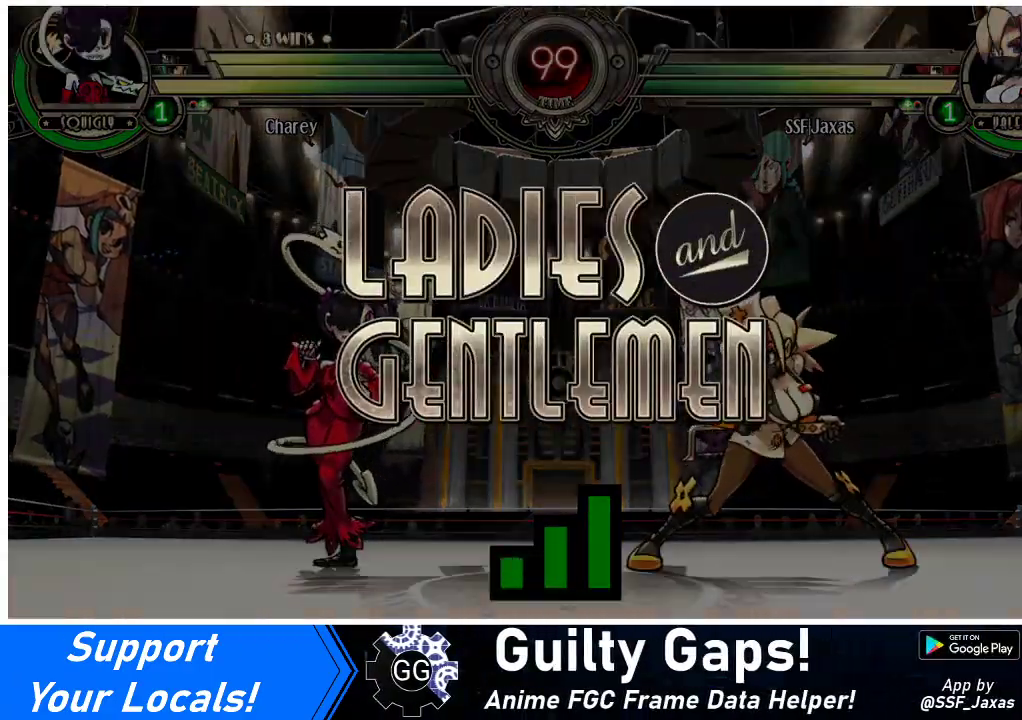
{"buttons": ["DPAD_RIGHT"], "events": [[67, "DPAD_LEFT", "up"], [200, "DPAD_RIGHT", "down"]]}
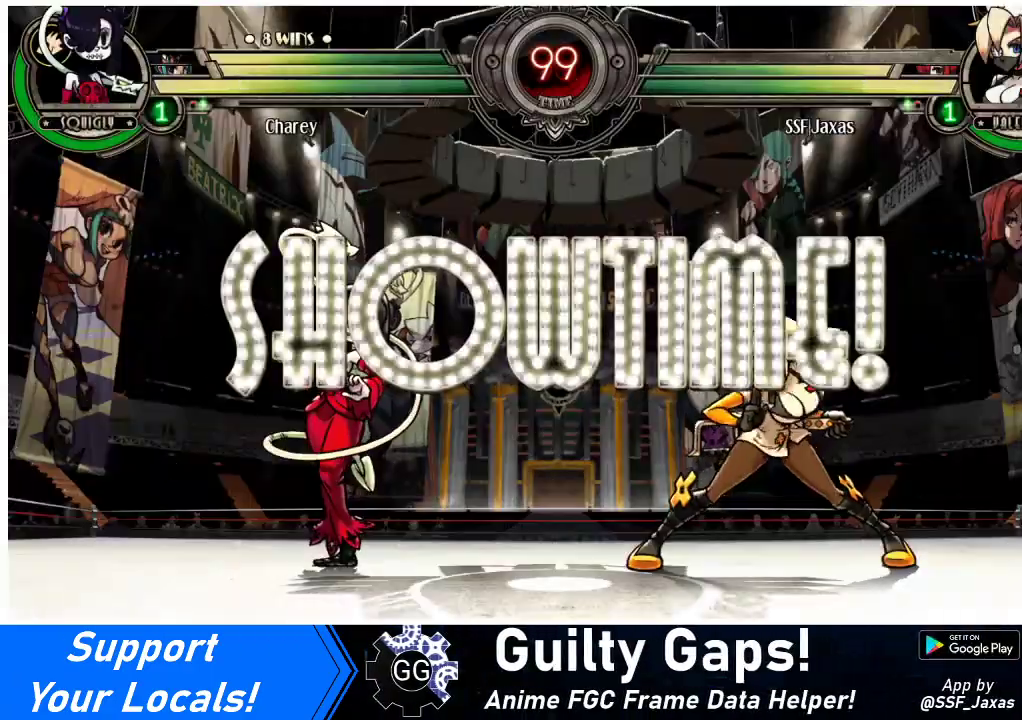
{"buttons": ["DPAD_UP", "DPAD_RIGHT"], "events": [[167, "DPAD_UP", "down"]]}
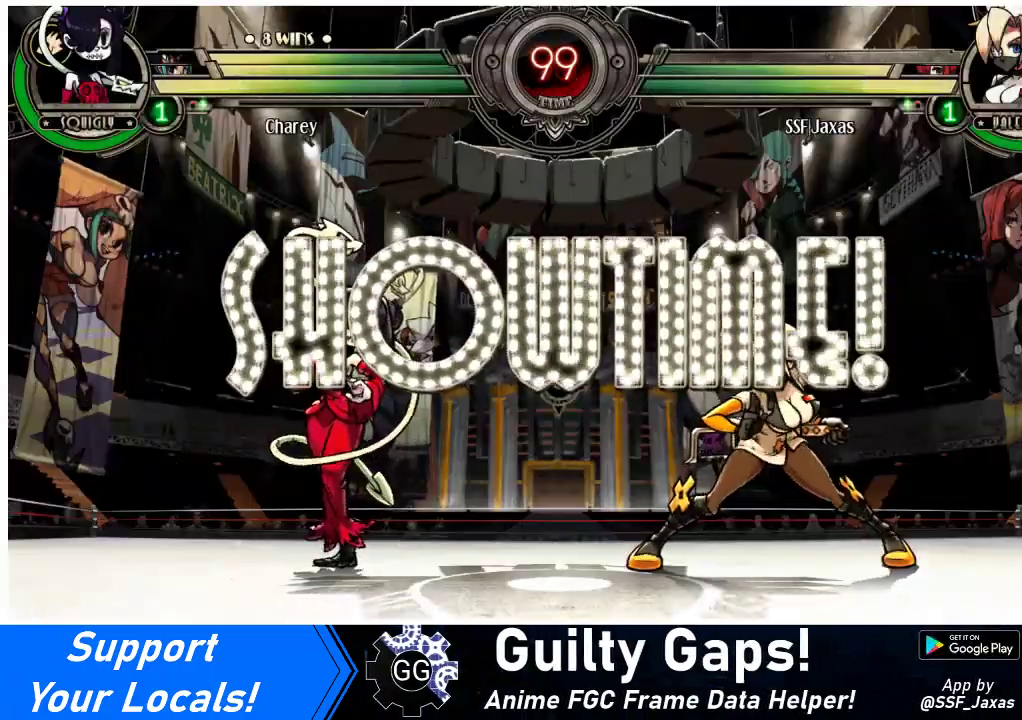
{"buttons": ["DPAD_RIGHT"], "events": [[233, "DPAD_DOWN", "down"], [233, "DPAD_UP", "up"], [267, "DPAD_RIGHT", "up"], [300, "DPAD_LEFT", "down"], [333, "DPAD_DOWN", "up"], [333, "R1", "down"], [400, "R1", "up"], [433, "DPAD_LEFT", "up"], [500, "DPAD_RIGHT", "down"]]}
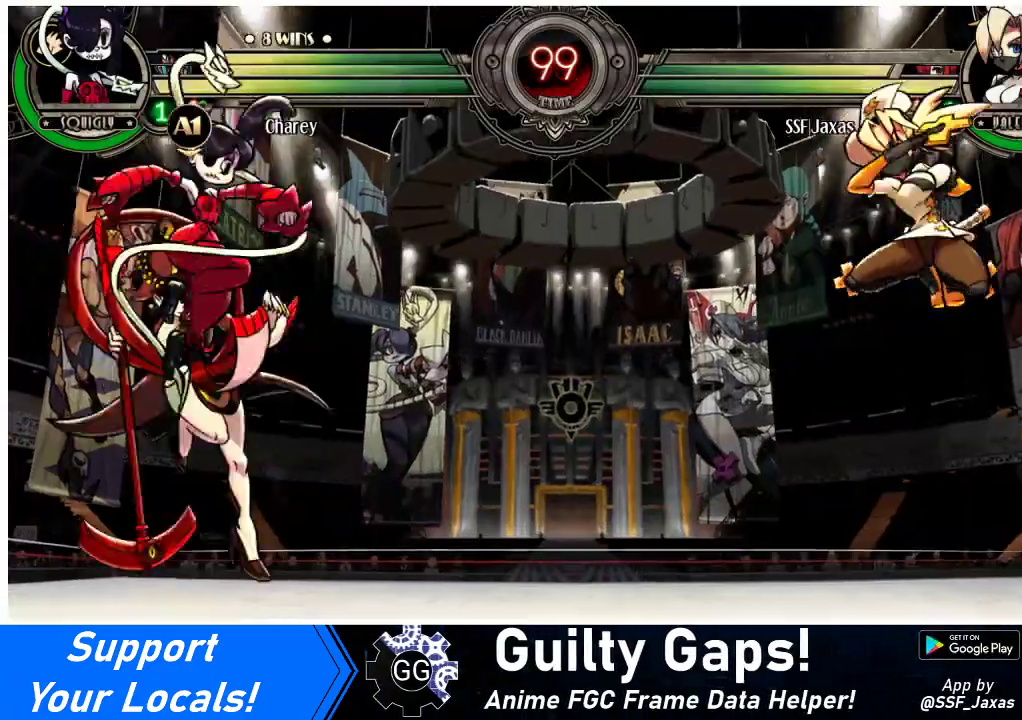
{"buttons": ["DPAD_RIGHT"], "events": []}
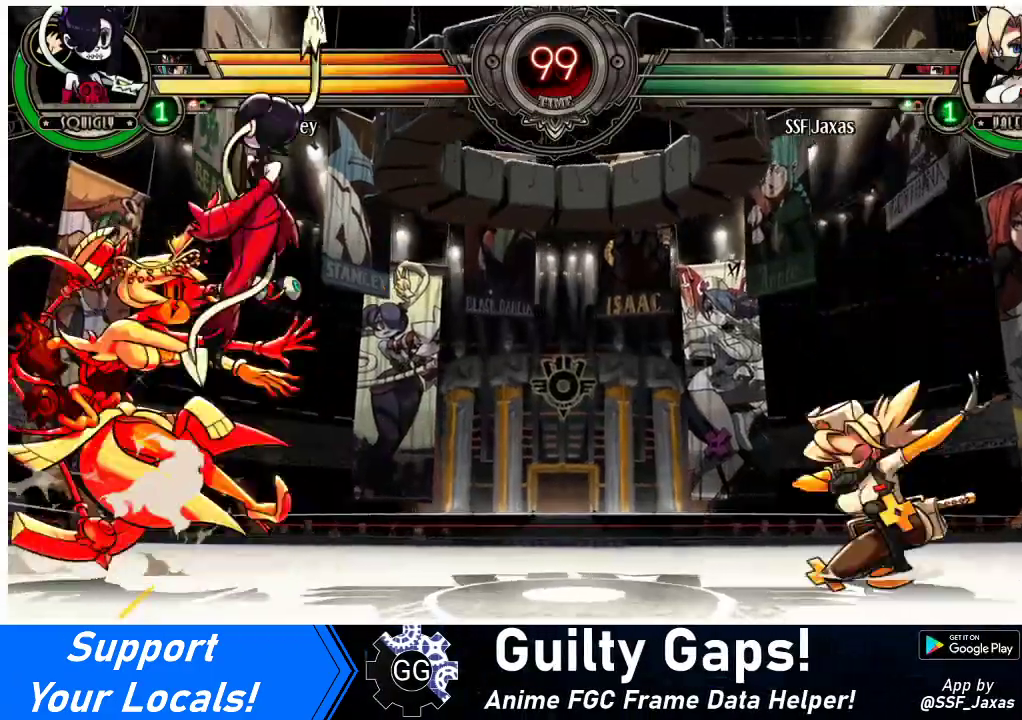
{"buttons": [], "events": [[33, "DPAD_UP", "down"], [167, "DPAD_UP", "up"], [233, "DPAD_DOWN", "down"], [233, "DPAD_RIGHT", "up"], [300, "DPAD_LEFT", "down"], [333, "DPAD_DOWN", "up"], [333, "R1", "down"], [400, "DPAD_LEFT", "up"], [433, "R1", "up"]]}
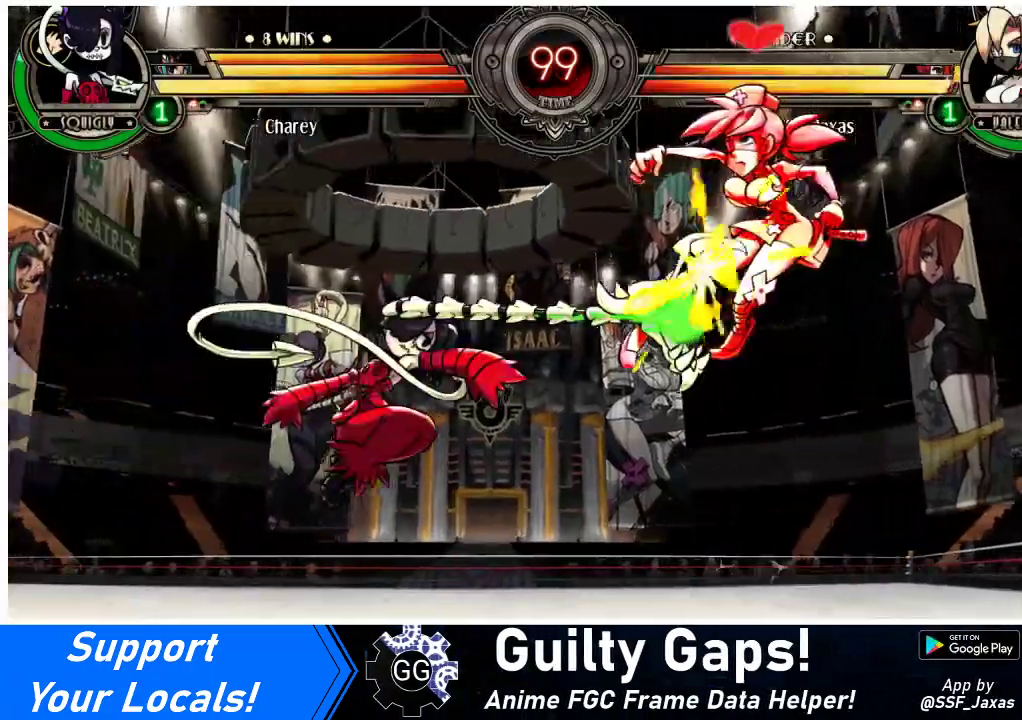
{"buttons": ["DPAD_RIGHT"], "events": [[433, "DPAD_RIGHT", "down"]]}
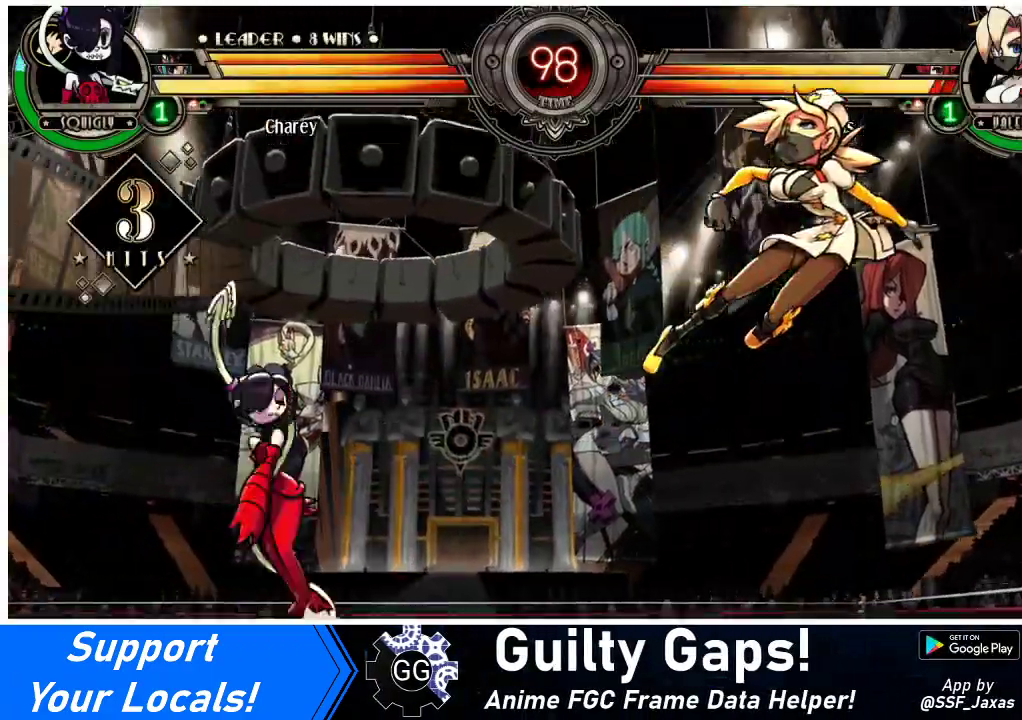
{"buttons": ["DPAD_LEFT"], "events": [[33, "DPAD_RIGHT", "up"], [67, "DPAD_RIGHT", "down"], [67, "DPAD_UP", "down"], [233, "DPAD_UP", "up"], [300, "DPAD_DOWN", "down"], [333, "DPAD_RIGHT", "up"], [367, "DPAD_LEFT", "down"], [433, "DPAD_DOWN", "up"]]}
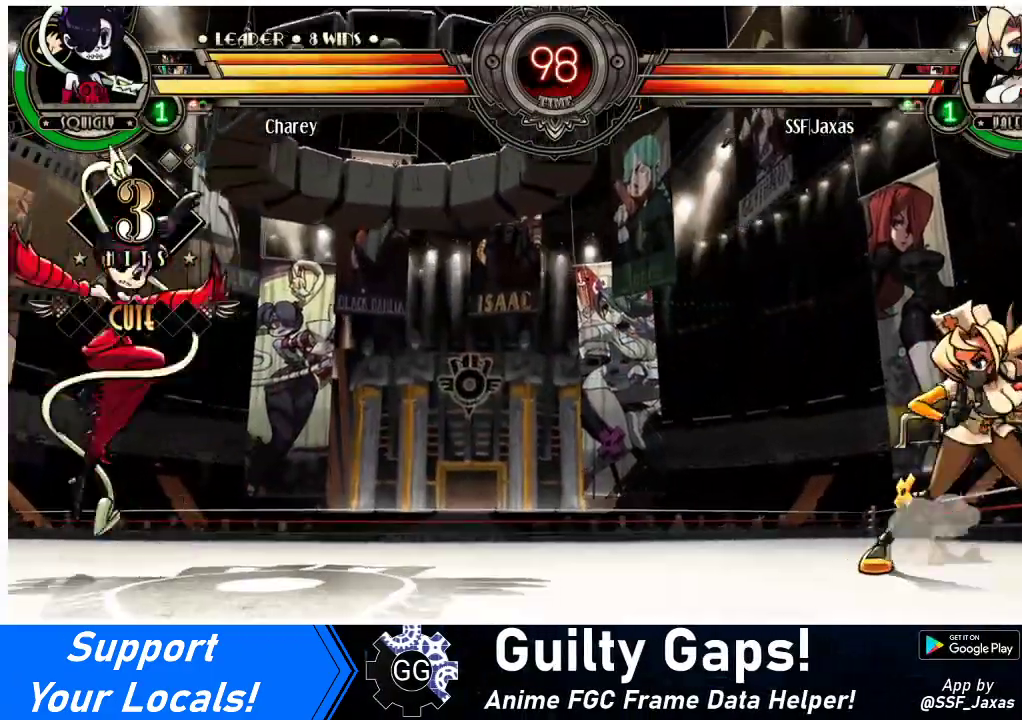
{"buttons": ["R1", "DPAD_LEFT"], "events": [[33, "DPAD_LEFT", "up"], [100, "DPAD_RIGHT", "down"], [167, "DPAD_UP", "down"], [300, "DPAD_DOWN", "down"], [300, "DPAD_RIGHT", "up"], [300, "DPAD_UP", "up"], [400, "DPAD_LEFT", "down"], [467, "DPAD_DOWN", "up"], [500, "R1", "down"]]}
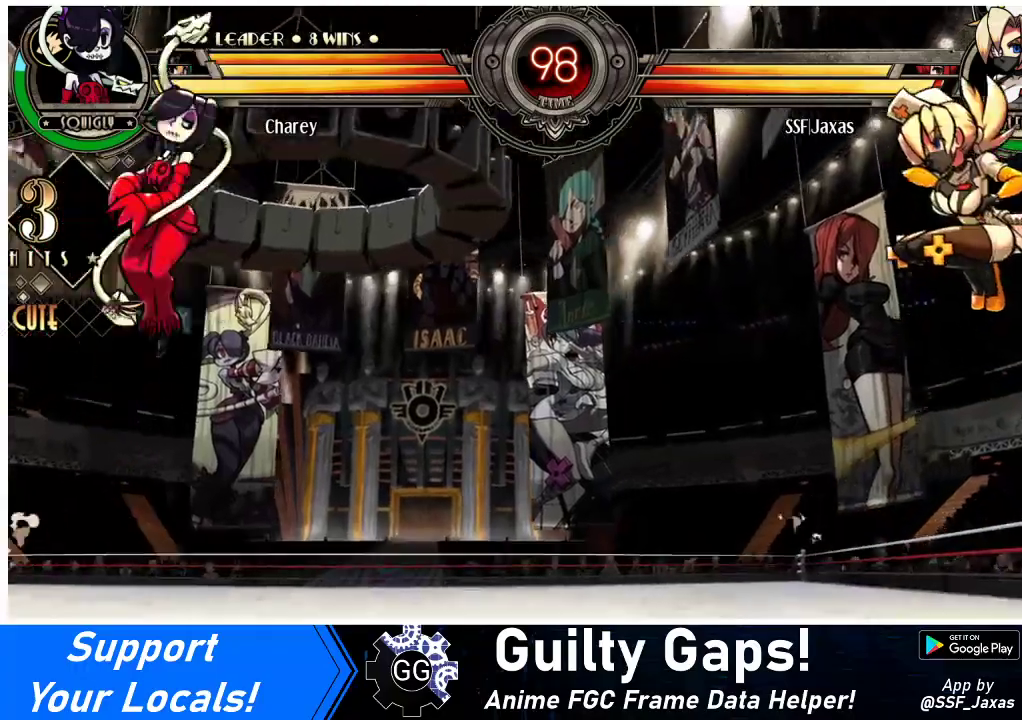
{"buttons": [], "events": [[33, "DPAD_LEFT", "up"], [67, "R1", "up"], [467, "DPAD_LEFT", "down"], [500, "DPAD_LEFT", "up"]]}
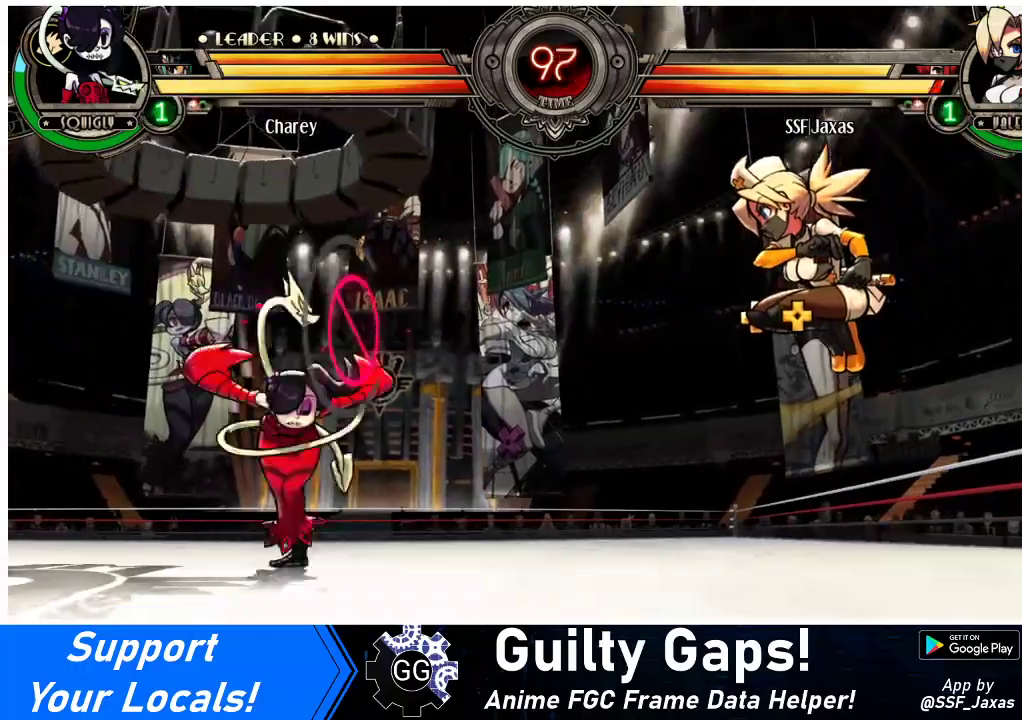
{"buttons": ["DPAD_LEFT"], "events": [[67, "DPAD_LEFT", "down"], [200, "TRIANGLE", "down"], [367, "TRIANGLE", "up"]]}
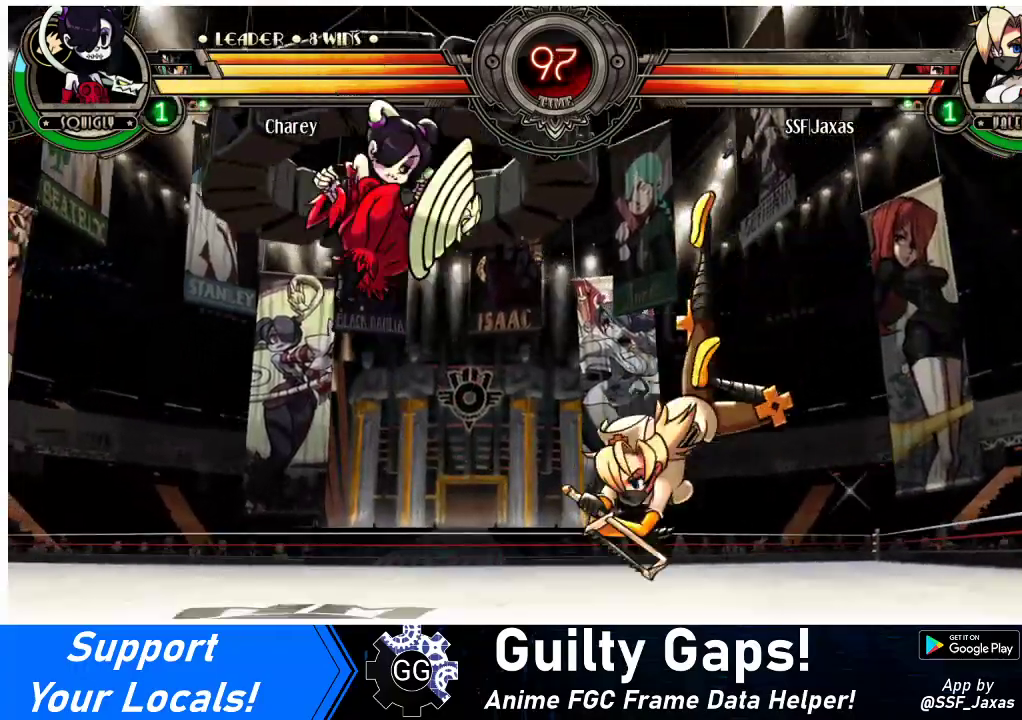
{"buttons": ["DPAD_RIGHT"], "events": [[200, "SQUARE", "down"], [300, "DPAD_LEFT", "up"], [333, "SQUARE", "up"], [467, "DPAD_RIGHT", "down"]]}
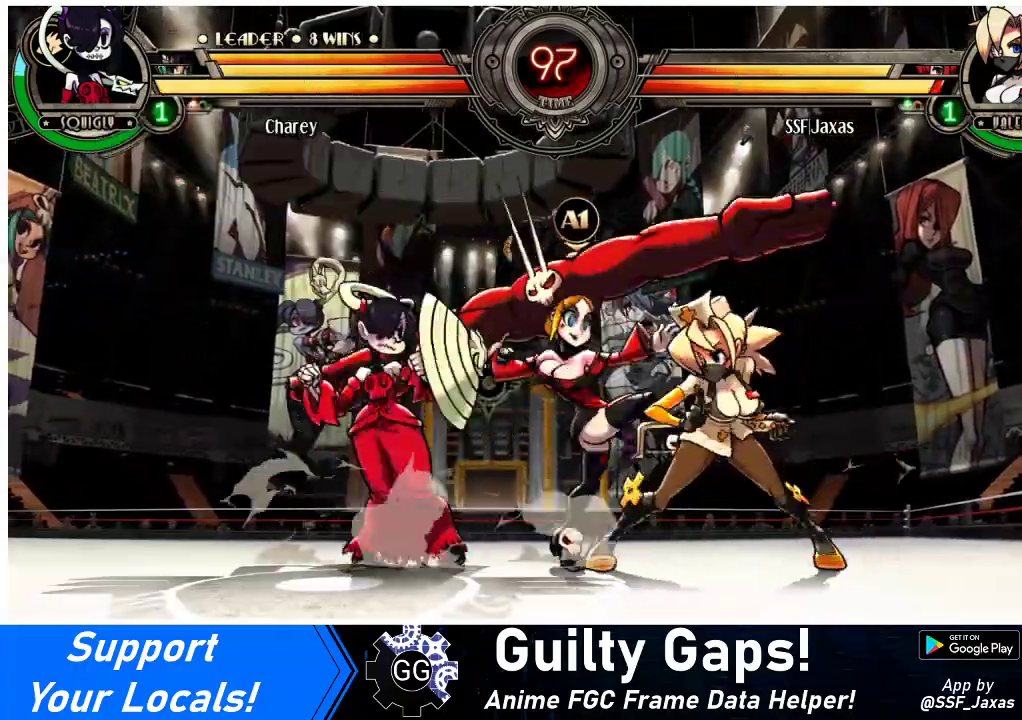
{"buttons": ["DPAD_DOWN", "DPAD_RIGHT"], "events": [[67, "DPAD_DOWN", "down"]]}
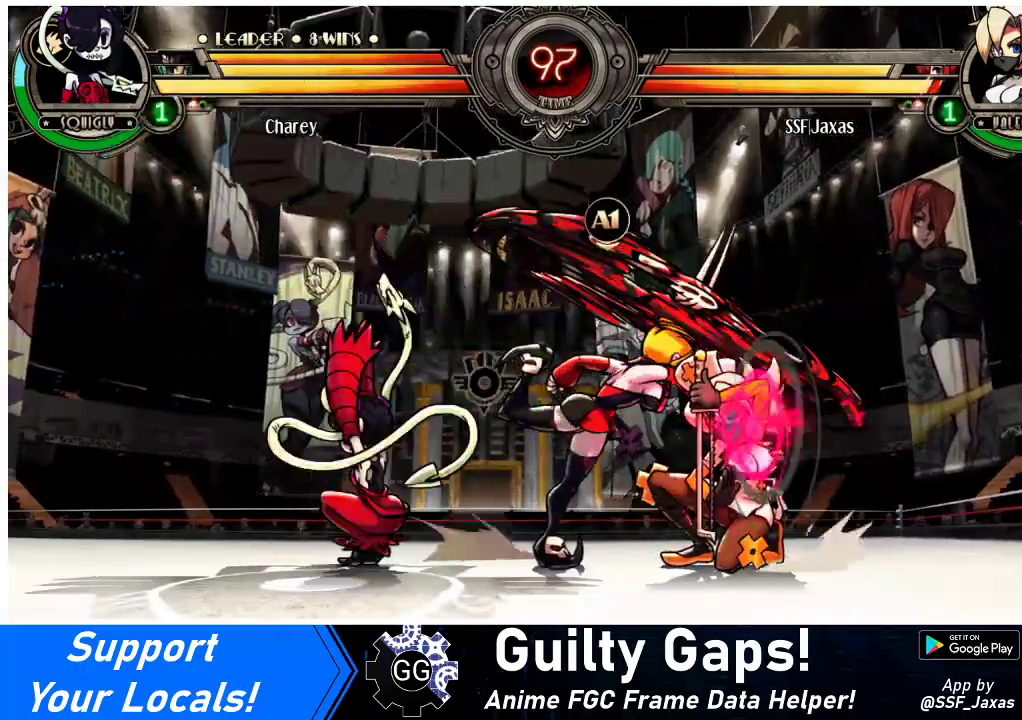
{"buttons": ["DPAD_DOWN", "DPAD_RIGHT"], "events": [[267, "SQUARE", "down"], [267, "TRIANGLE", "down"], [367, "SQUARE", "up"], [367, "TRIANGLE", "up"]]}
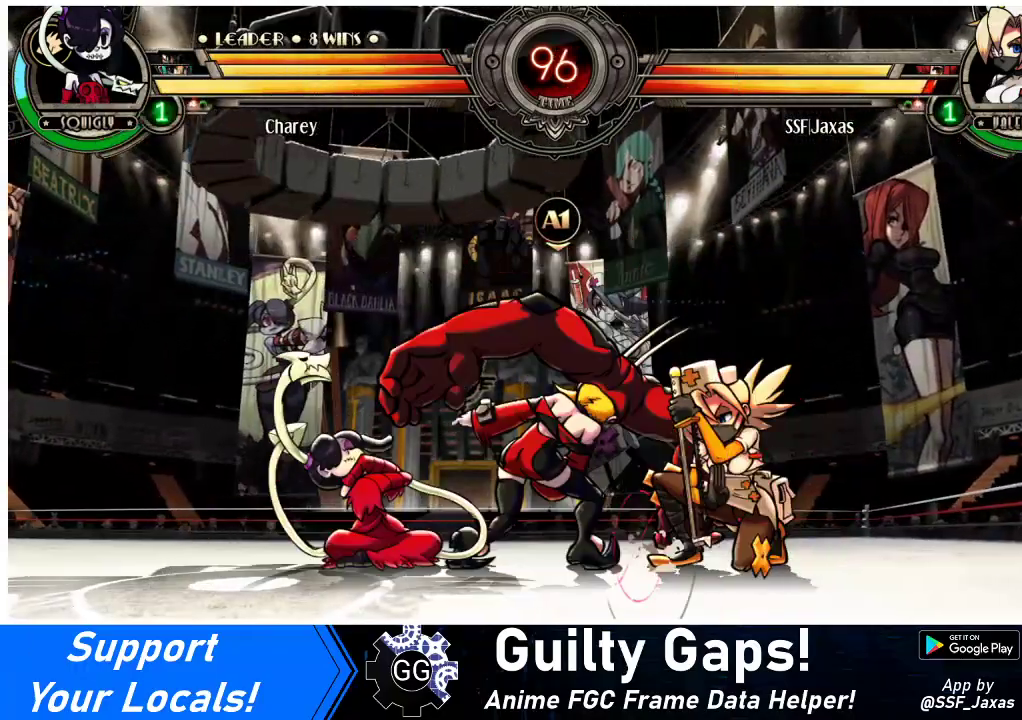
{"buttons": ["DPAD_DOWN", "DPAD_RIGHT"], "events": [[167, "DPAD_DOWN", "up"], [233, "DPAD_DOWN", "down"], [400, "SQUARE", "down"], [400, "TRIANGLE", "down"], [467, "SQUARE", "up"], [467, "TRIANGLE", "up"]]}
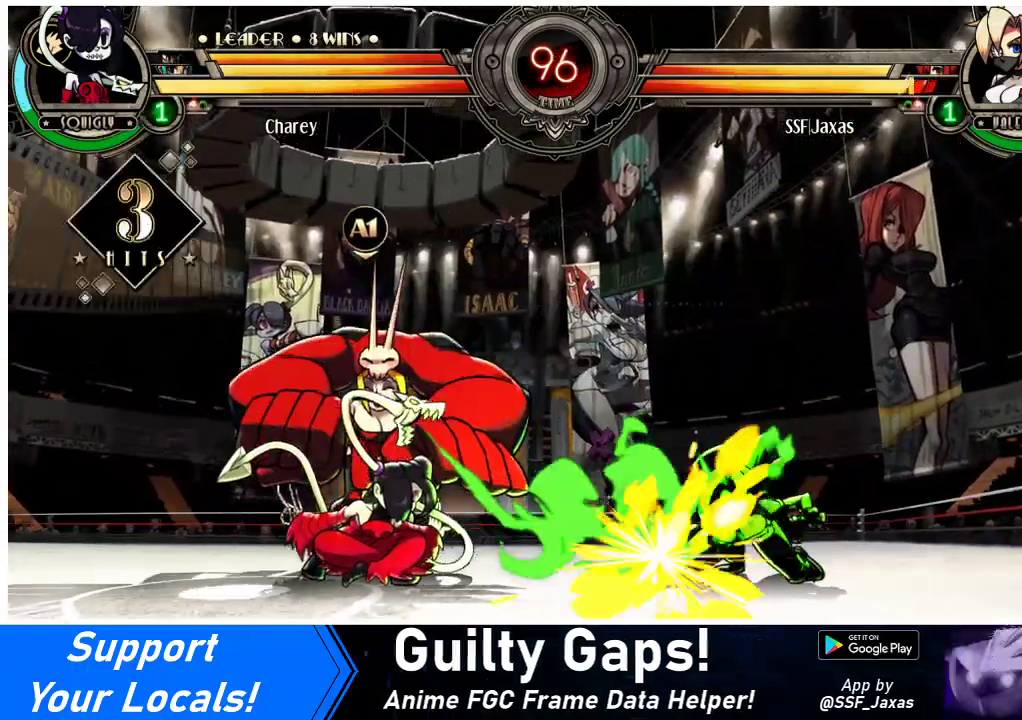
{"buttons": ["DPAD_DOWN", "DPAD_RIGHT"], "events": []}
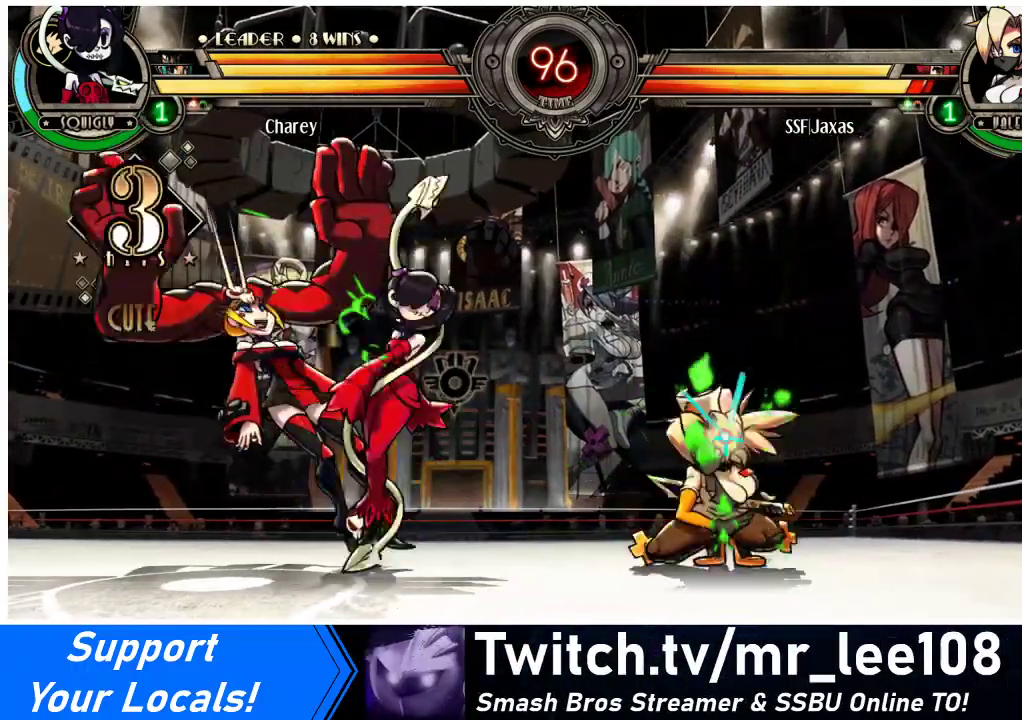
{"buttons": ["DPAD_RIGHT"], "events": [[33, "SQUARE", "down"], [67, "TRIANGLE", "down"], [133, "SQUARE", "up"], [133, "TRIANGLE", "up"], [333, "DPAD_DOWN", "up"]]}
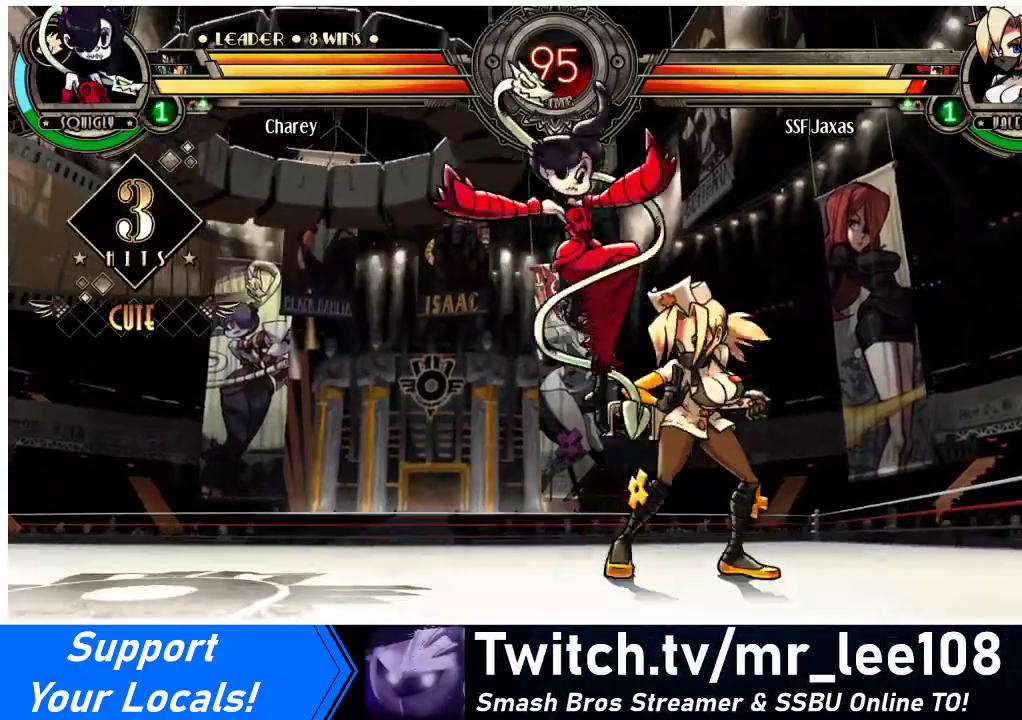
{"buttons": [], "events": [[67, "SQUARE", "down"], [200, "SQUARE", "up"], [233, "DPAD_RIGHT", "up"], [233, "SQUARE", "down"], [367, "SQUARE", "up"]]}
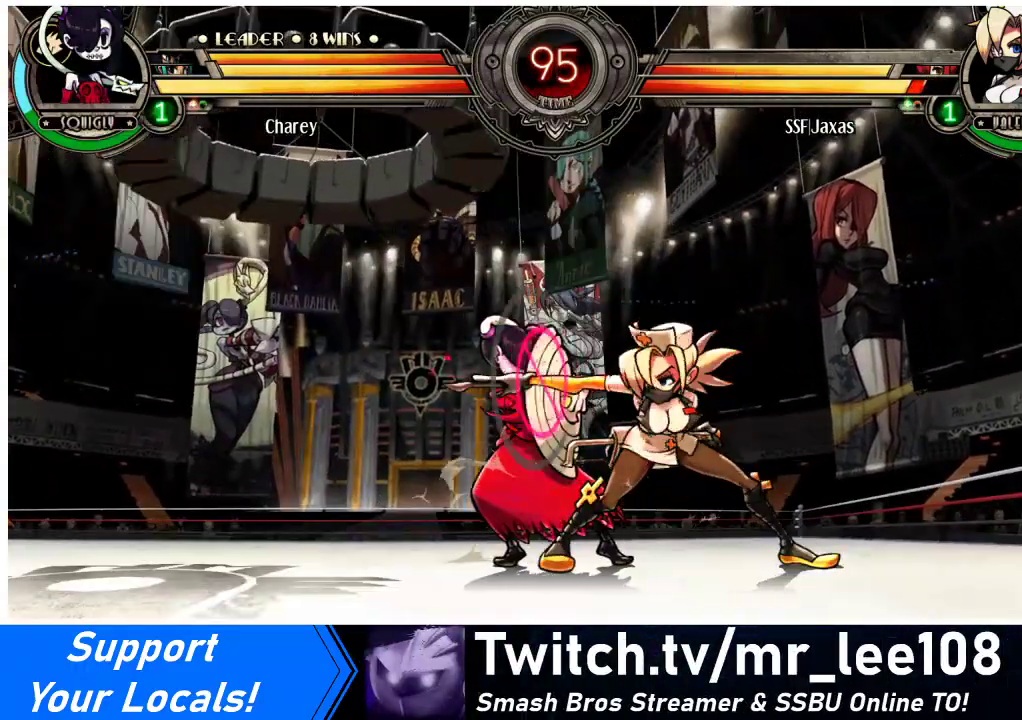
{"buttons": ["TRIANGLE"], "events": [[67, "TRIANGLE", "down"], [200, "TRIANGLE", "up"], [367, "TRIANGLE", "down"]]}
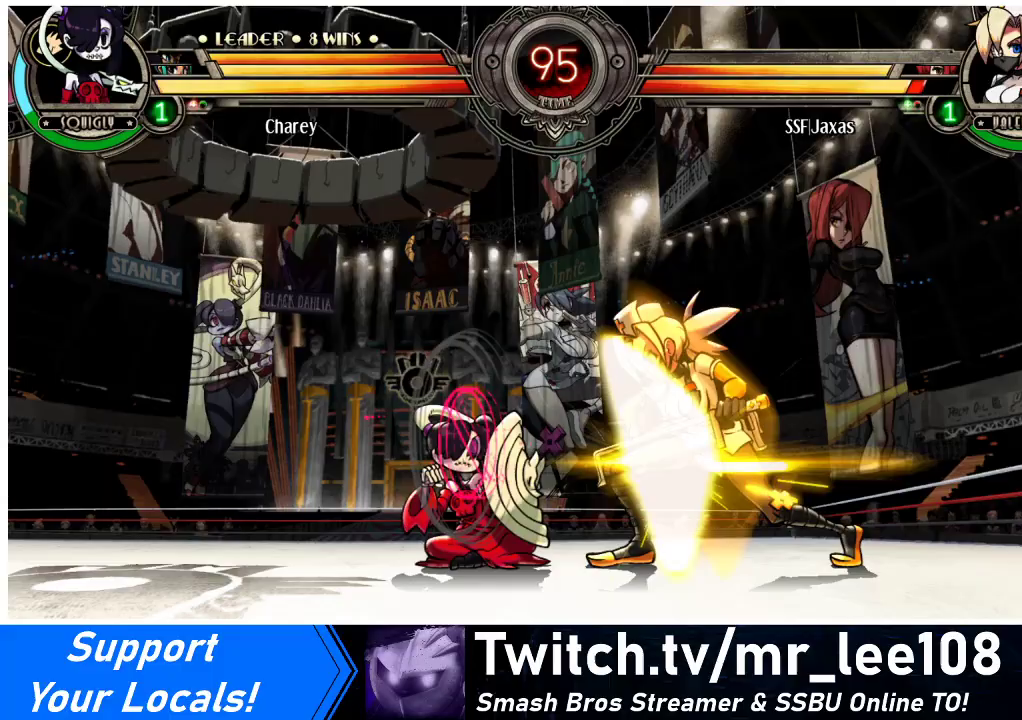
{"buttons": [], "events": [[33, "TRIANGLE", "up"]]}
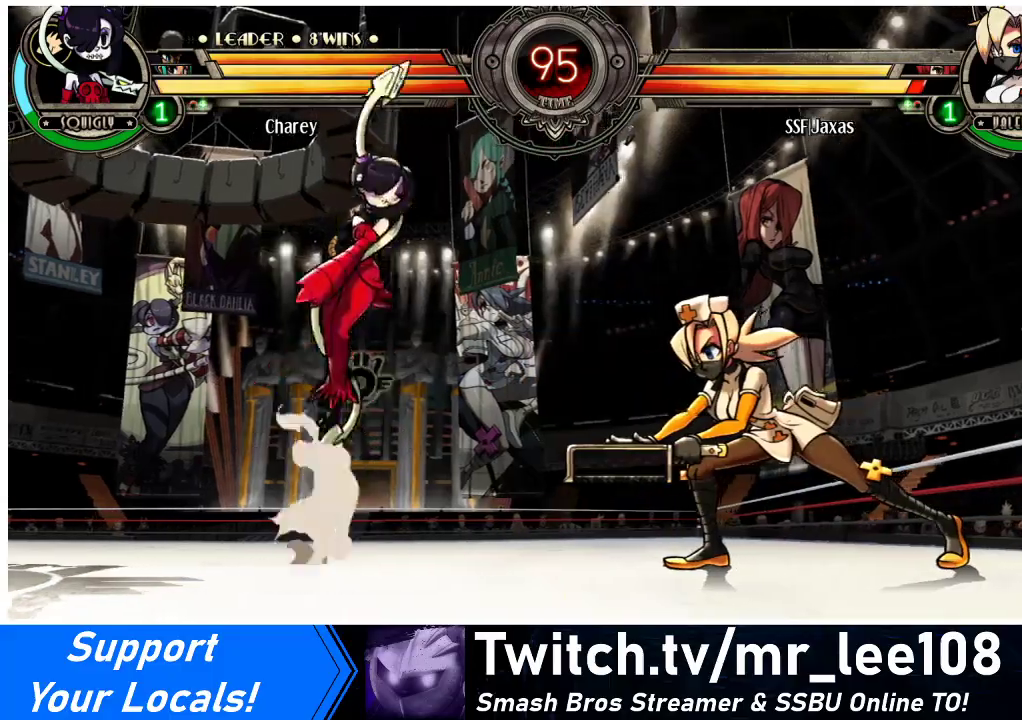
{"buttons": ["DPAD_UP", "DPAD_RIGHT"], "events": [[200, "DPAD_RIGHT", "down"], [433, "DPAD_UP", "down"]]}
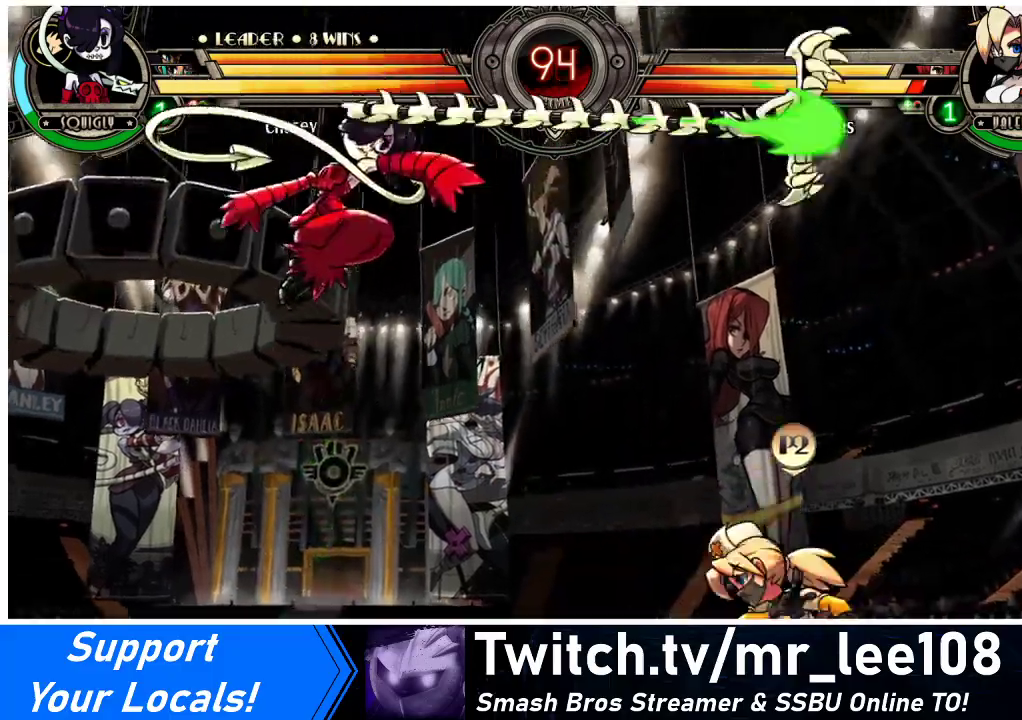
{"buttons": [], "events": [[67, "DPAD_UP", "up"], [133, "DPAD_RIGHT", "up"], [233, "DPAD_DOWN", "down"], [300, "DPAD_LEFT", "down"], [333, "DPAD_DOWN", "up"], [367, "R1", "down"], [400, "DPAD_LEFT", "up"], [433, "R1", "up"]]}